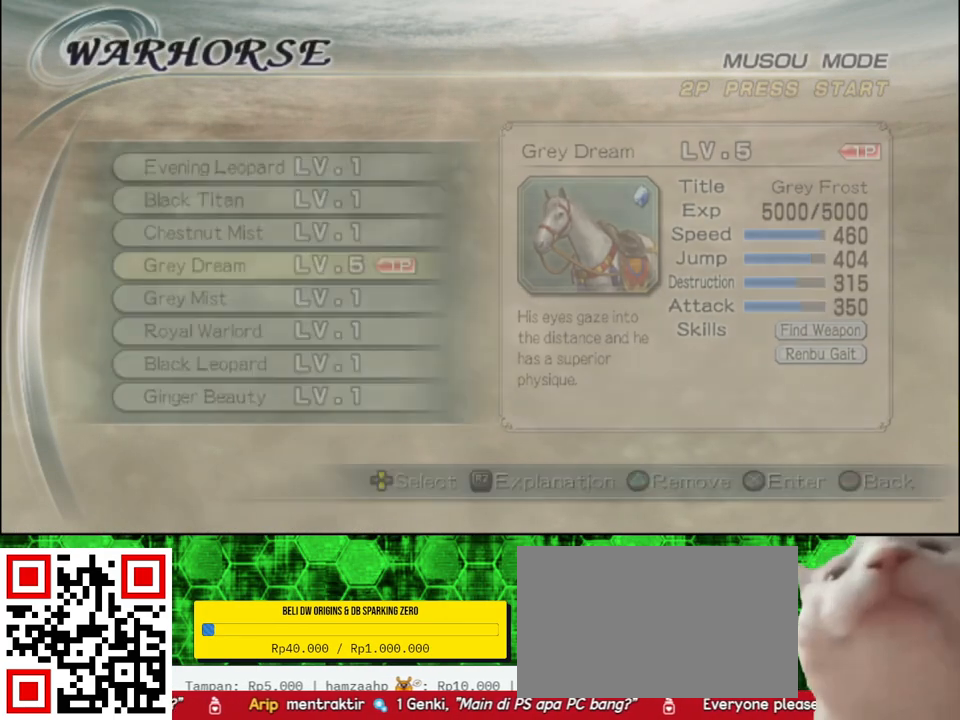
Gameplay with a controller (Xbox layout); each line is a JSON object with the inputs held at the frame after it. "events" lists button and stick changes between this image and that frame as [ms after this image, input, new state], when the widget could be followed in between.
{"buttons": [], "left_stick": "center", "right_stick": "center", "events": [[17, "B", "up"]]}
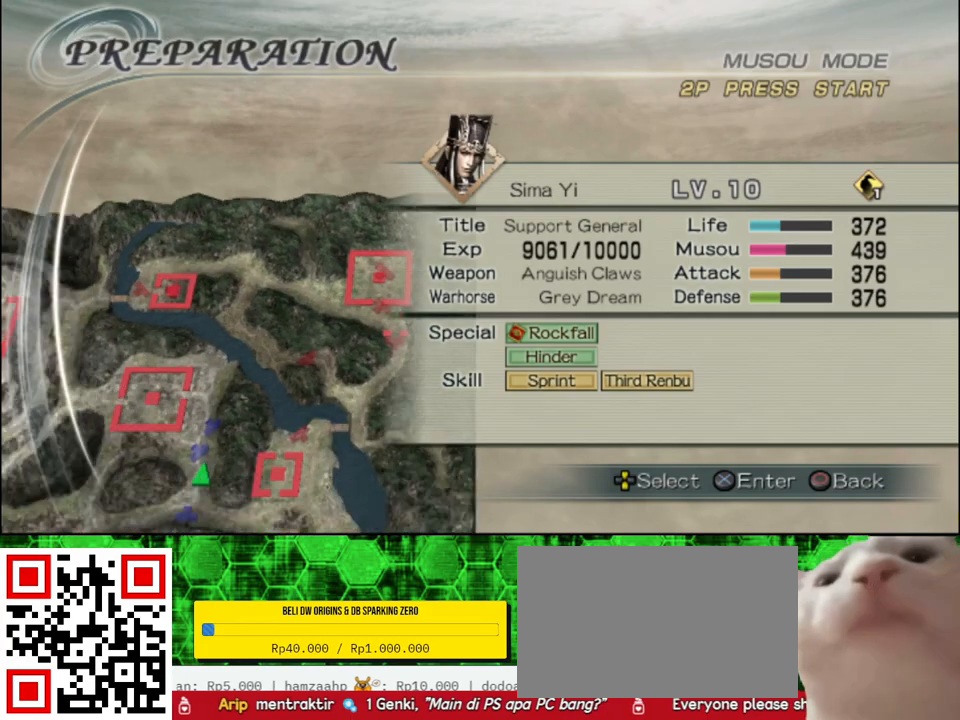
{"buttons": ["B"], "left_stick": "center", "right_stick": "center", "events": [[383, "B", "down"]]}
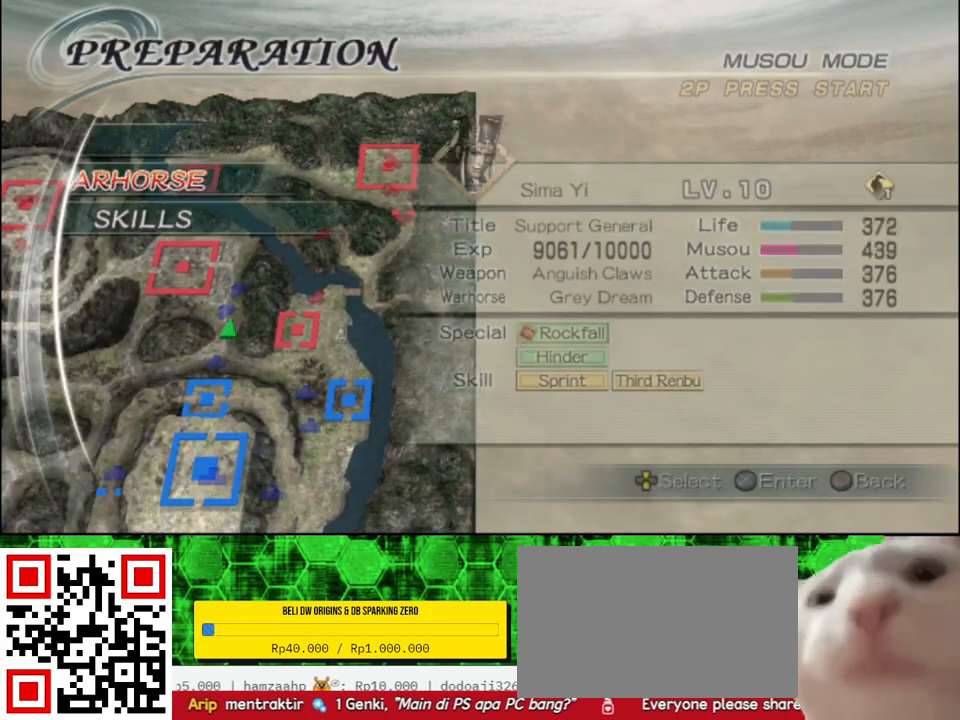
{"buttons": [], "left_stick": "center", "right_stick": "center", "events": [[33, "B", "up"]]}
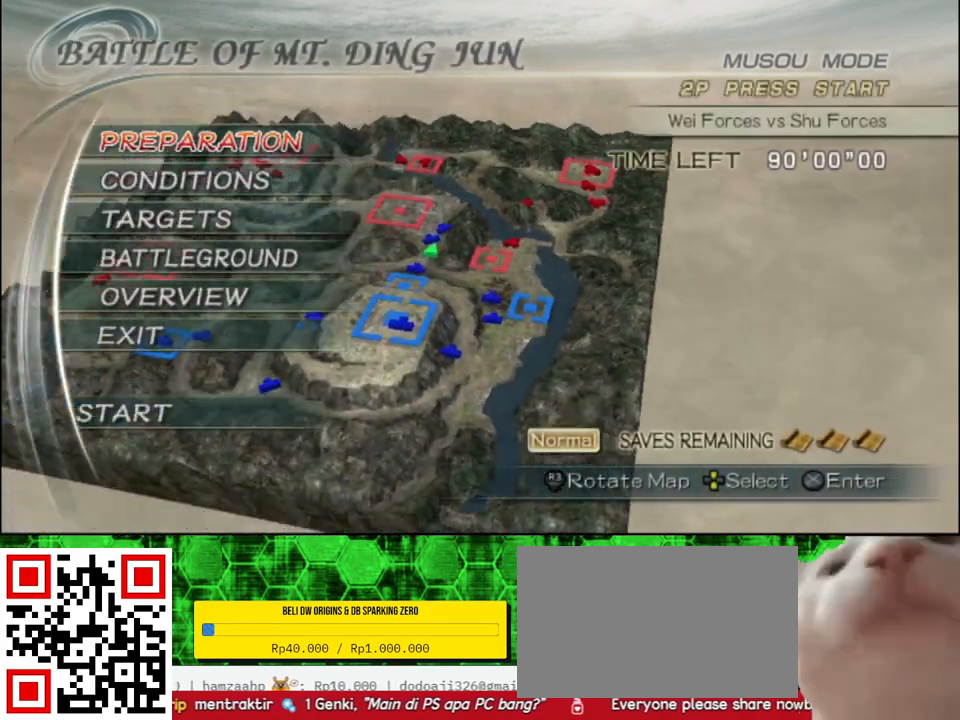
{"buttons": [], "left_stick": "center", "right_stick": "center", "events": [[367, "DPAD_DOWN", "down"], [467, "DPAD_DOWN", "up"]]}
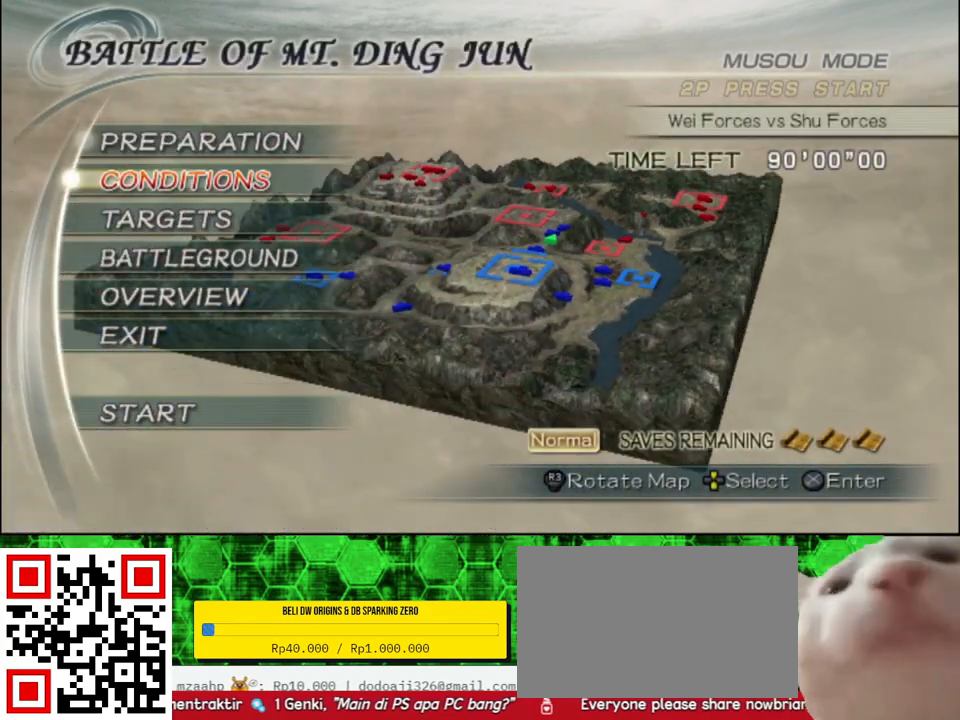
{"buttons": [], "left_stick": "center", "right_stick": "center", "events": []}
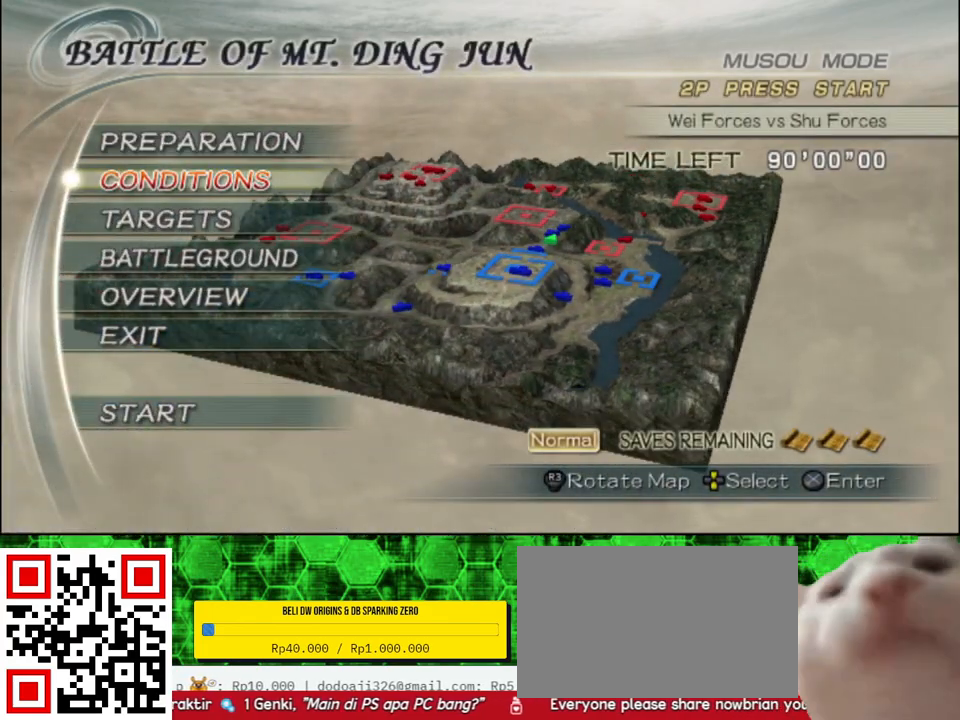
{"buttons": [], "left_stick": "center", "right_stick": "center", "events": [[67, "A", "down"], [217, "A", "up"]]}
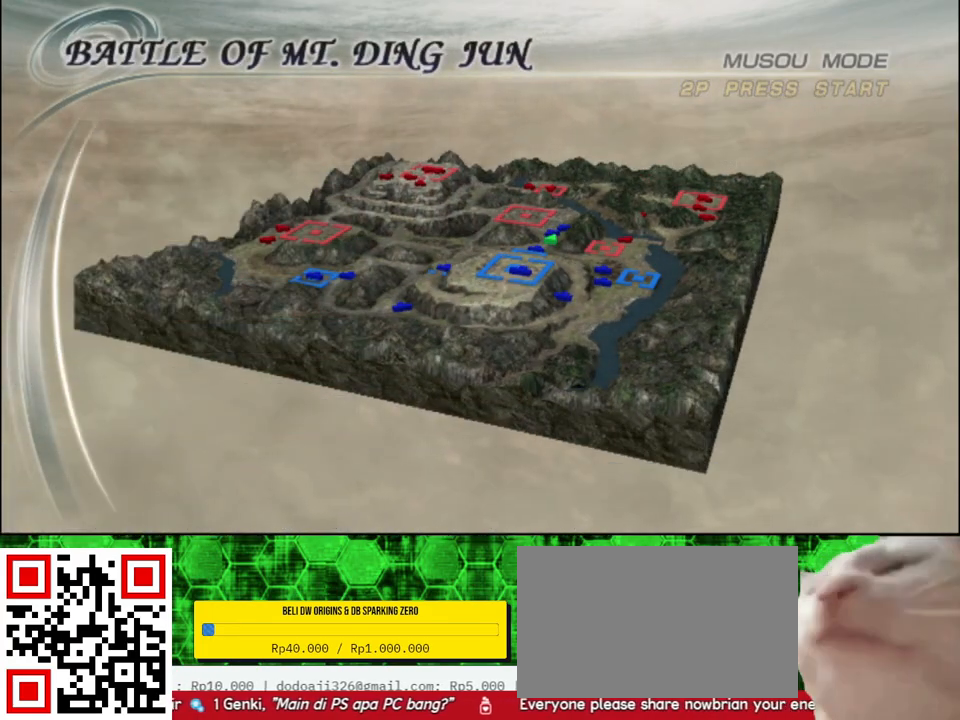
{"buttons": [], "left_stick": "center", "right_stick": "center", "events": []}
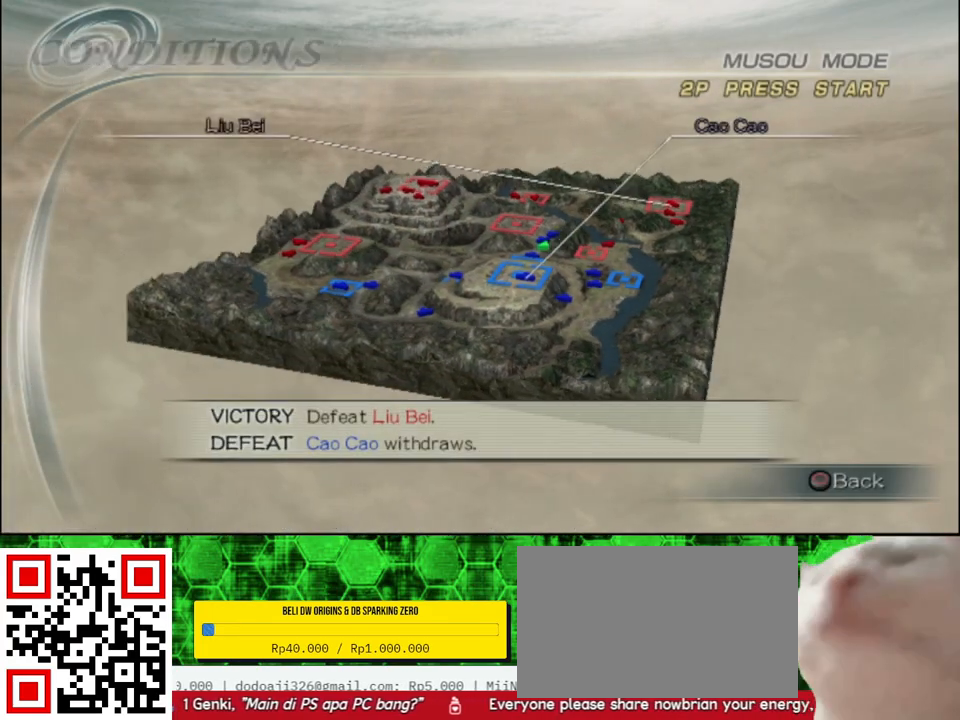
{"buttons": [], "left_stick": "center", "right_stick": "center", "events": []}
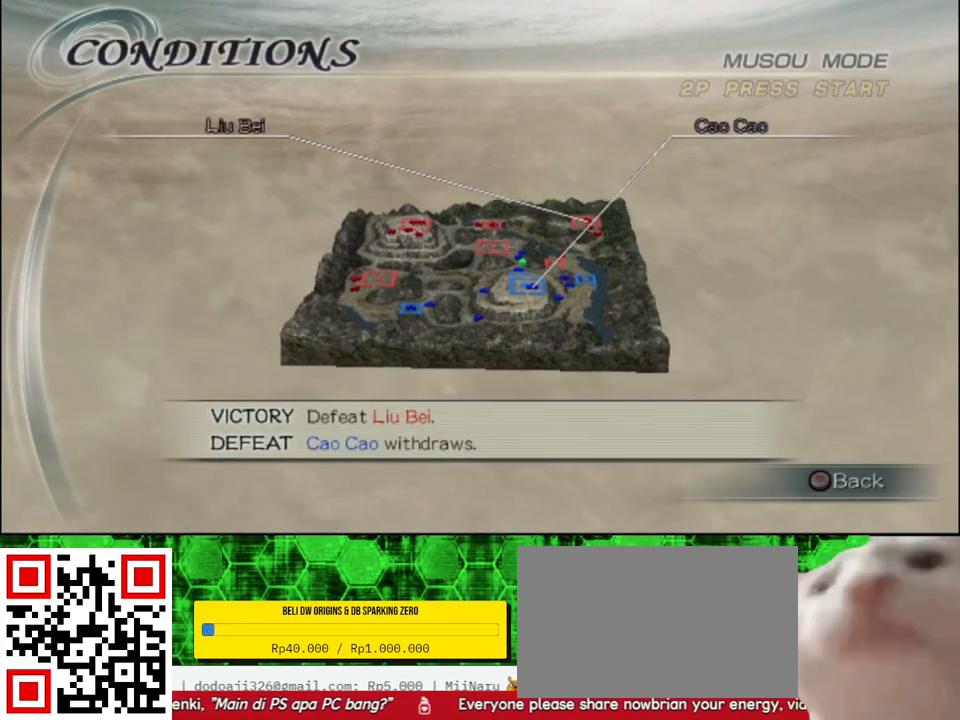
{"buttons": [], "left_stick": "center", "right_stick": "center", "events": []}
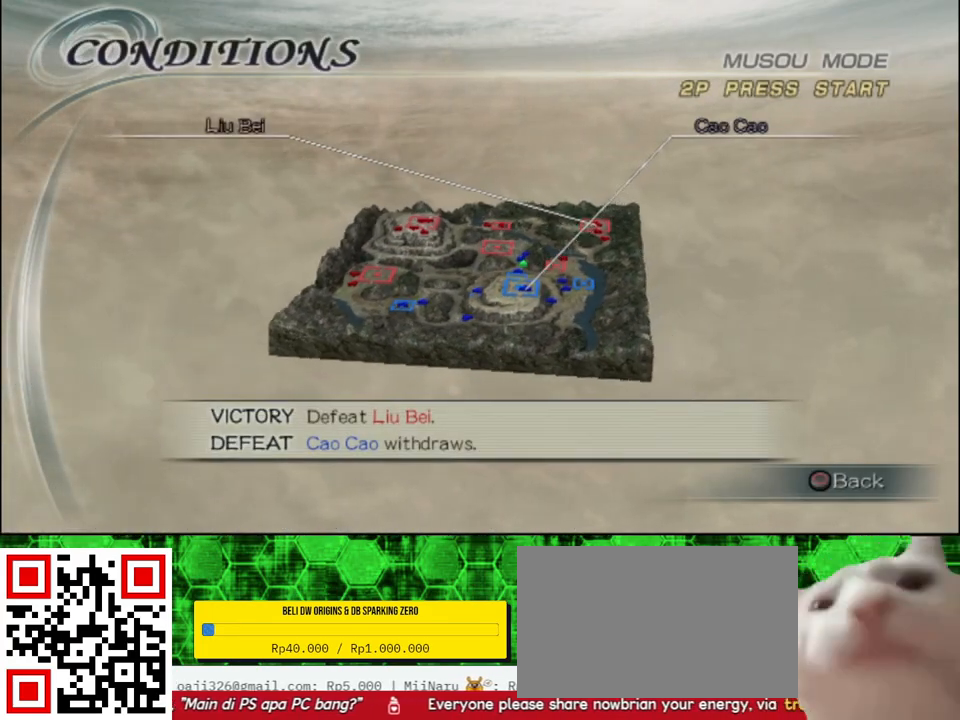
{"buttons": [], "left_stick": "center", "right_stick": "center", "events": [[67, "B", "down"], [217, "B", "up"]]}
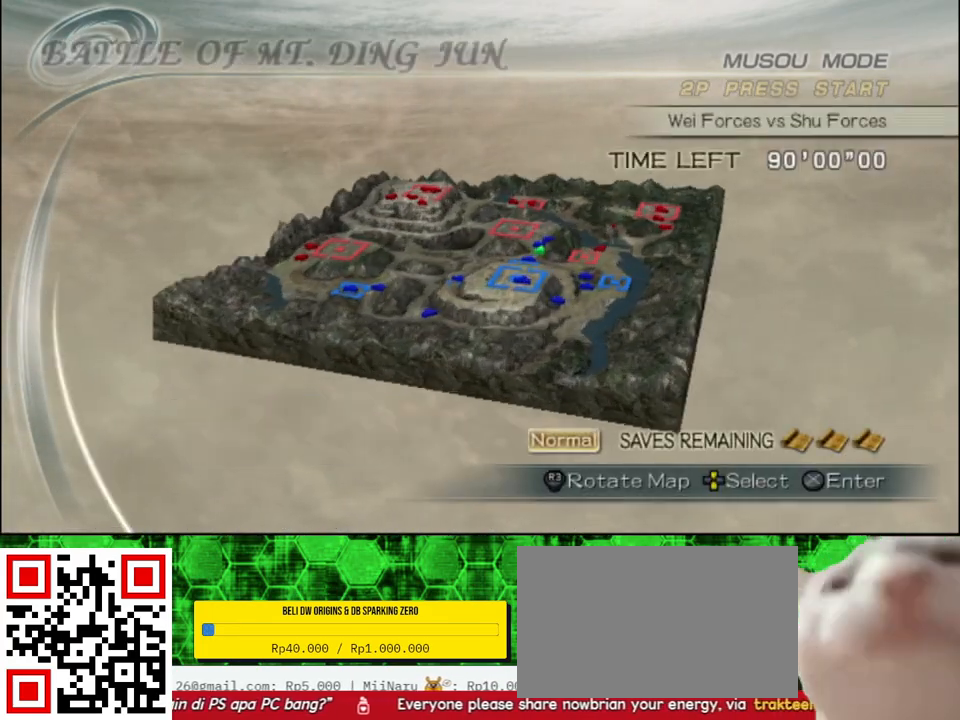
{"buttons": ["DPAD_UP"], "left_stick": "center", "right_stick": "center", "events": [[467, "DPAD_UP", "down"]]}
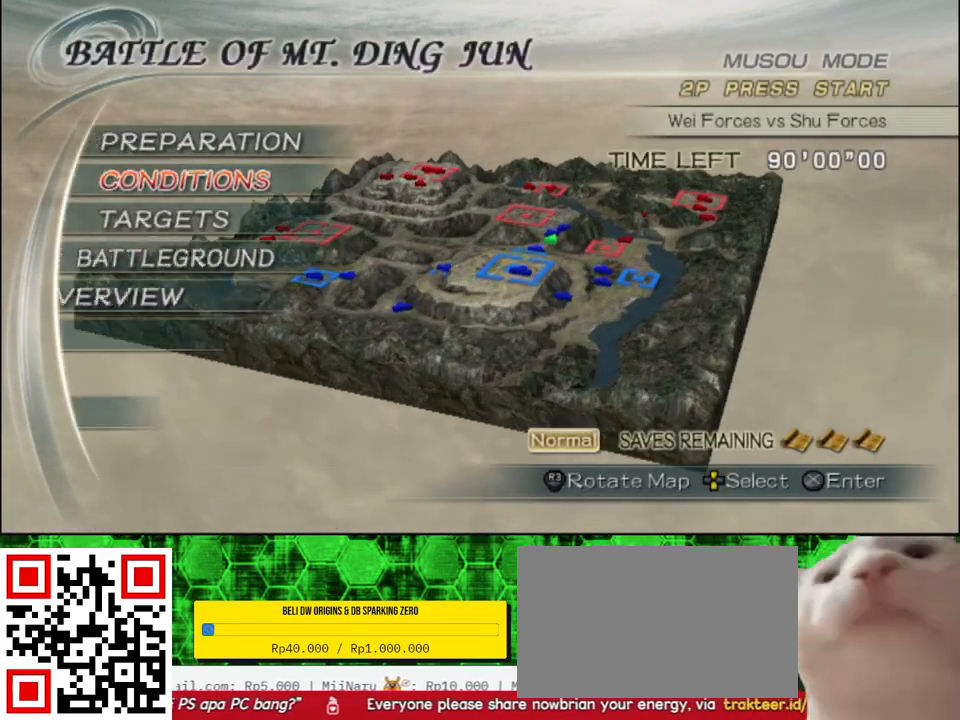
{"buttons": [], "left_stick": "center", "right_stick": "center", "events": [[33, "DPAD_UP", "up"], [167, "DPAD_UP", "down"], [283, "DPAD_UP", "up"], [367, "DPAD_UP", "down"], [450, "DPAD_UP", "up"]]}
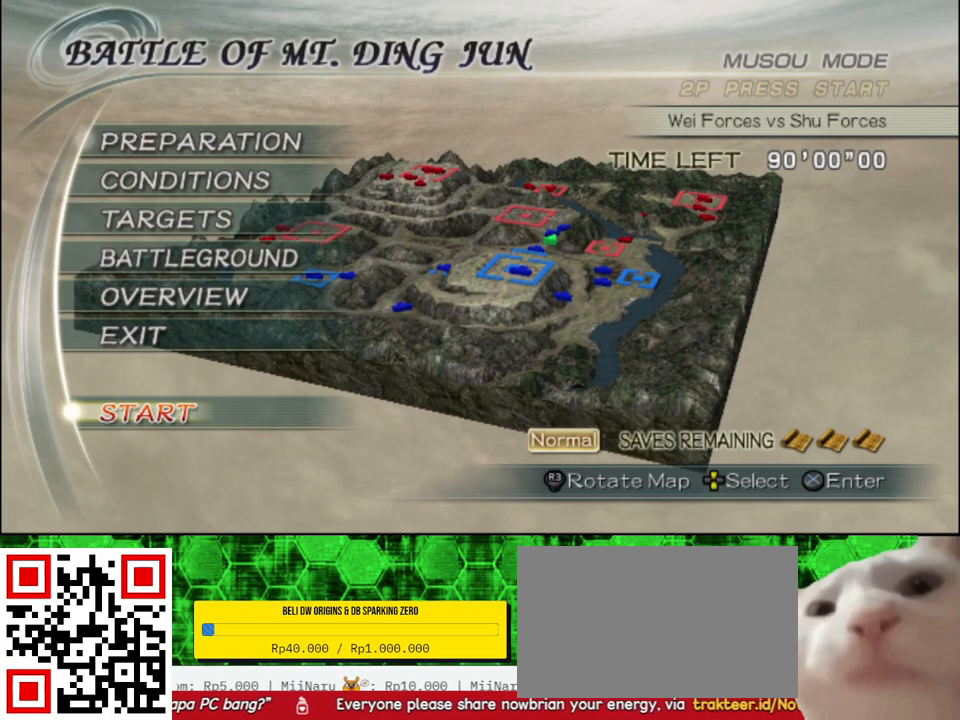
{"buttons": [], "left_stick": "center", "right_stick": "center", "events": [[100, "A", "down"], [250, "A", "up"]]}
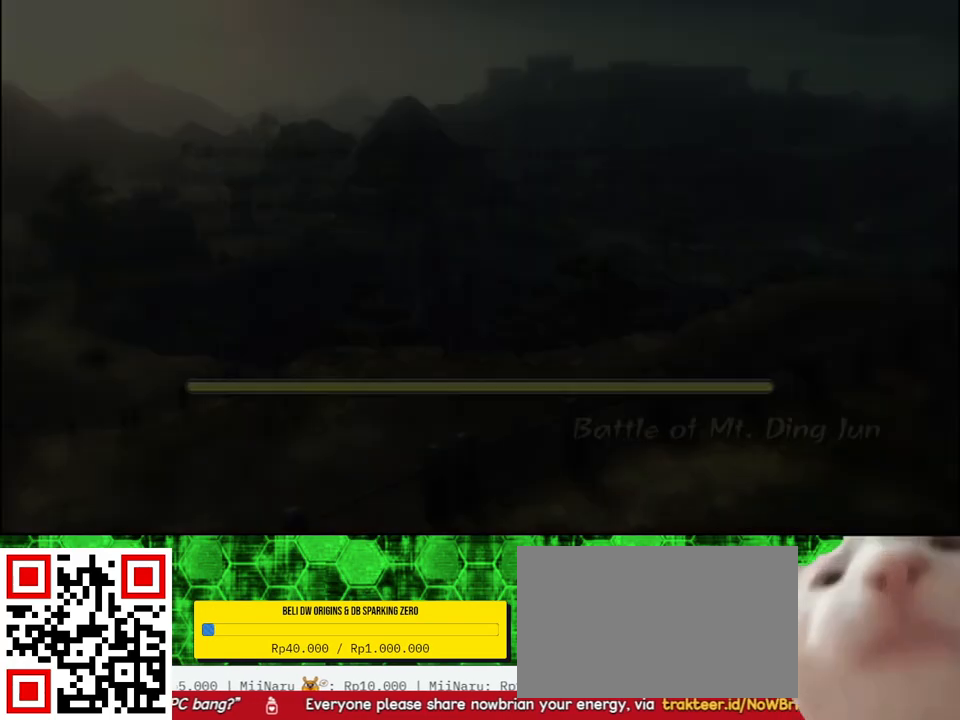
{"buttons": [], "left_stick": "center", "right_stick": "center", "events": []}
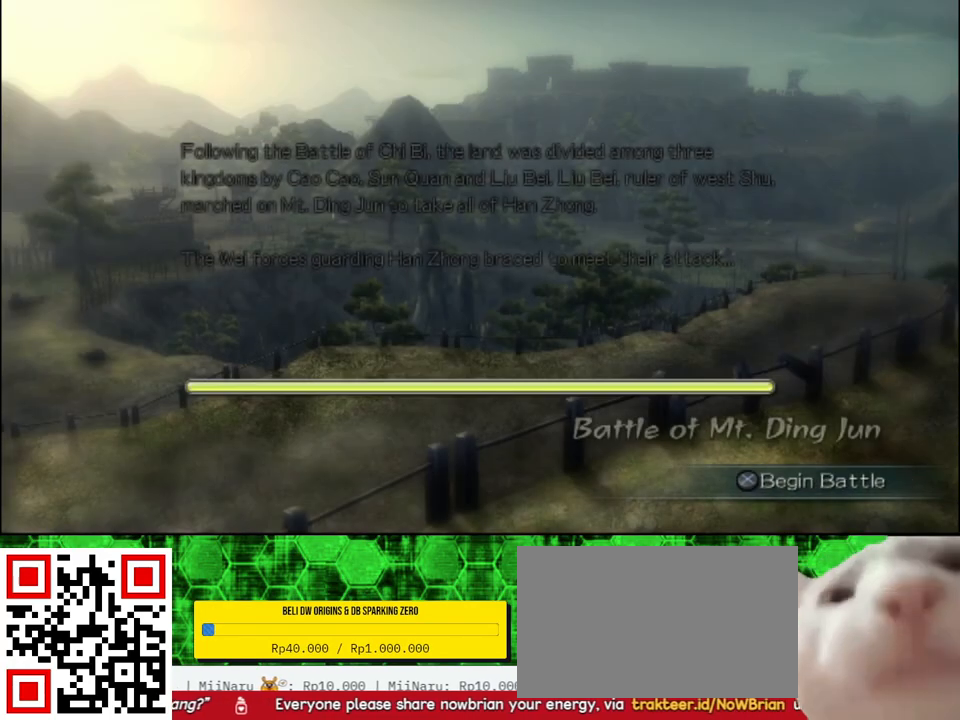
{"buttons": ["A"], "left_stick": "center", "right_stick": "center", "events": [[400, "A", "down"]]}
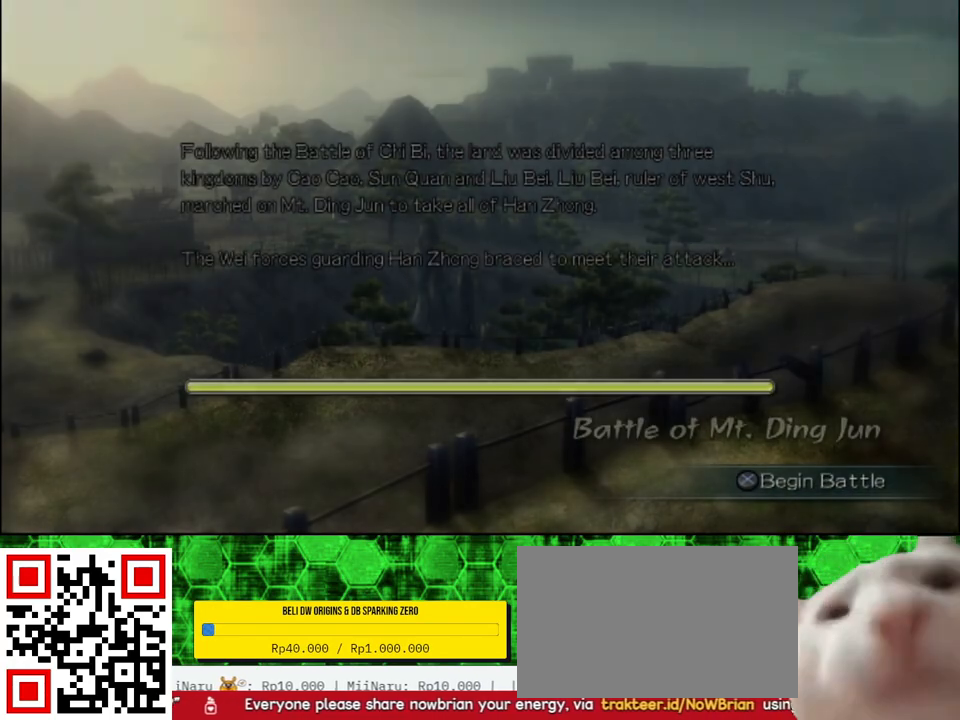
{"buttons": [], "left_stick": "center", "right_stick": "center", "events": [[33, "A", "up"]]}